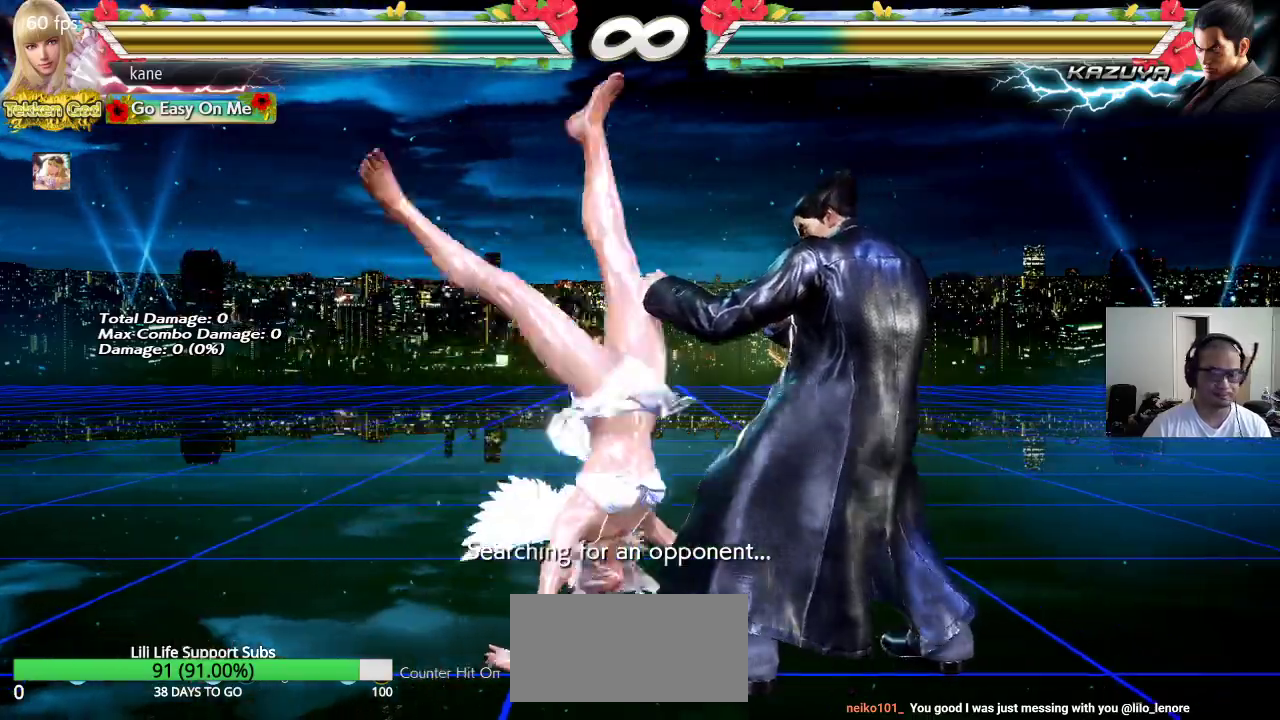
Gameplay with a controller (arcade stick); each line is a JSON object with the inputs held at the frame after it (dt_ms = milliseconds from this image to that frame). "events" lists button and stick changes between this image and that frame as [ms after this image, input, new state], when the widget could be followed in between. Not read: L3 R3.
{"dt_ms": 500, "buttons": ["CROSS"], "left_stick": "down"}
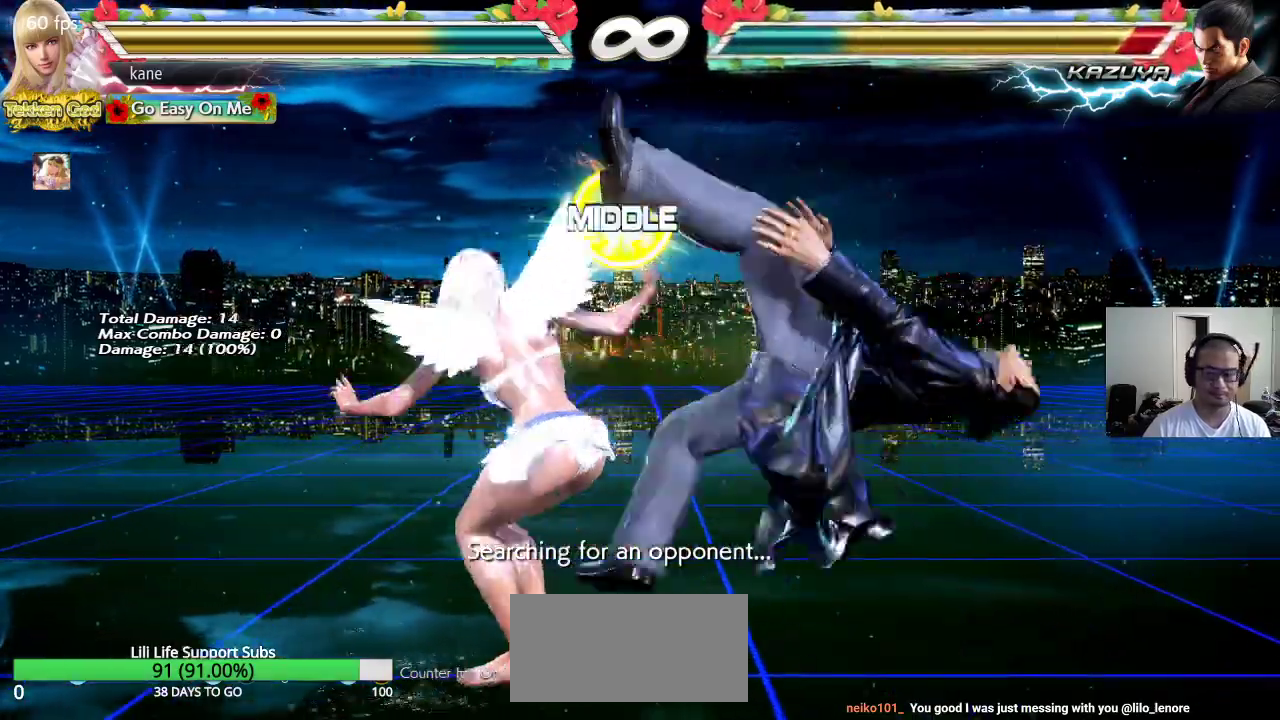
{"dt_ms": 500, "buttons": ["CROSS"], "left_stick": "center", "events": [[33, "CROSS", "up"], [33, "left_stick", "center"], [117, "CIRCLE", "down"], [300, "CIRCLE", "up"], [383, "CIRCLE", "down"], [483, "CIRCLE", "up"], [483, "CROSS", "down"]]}
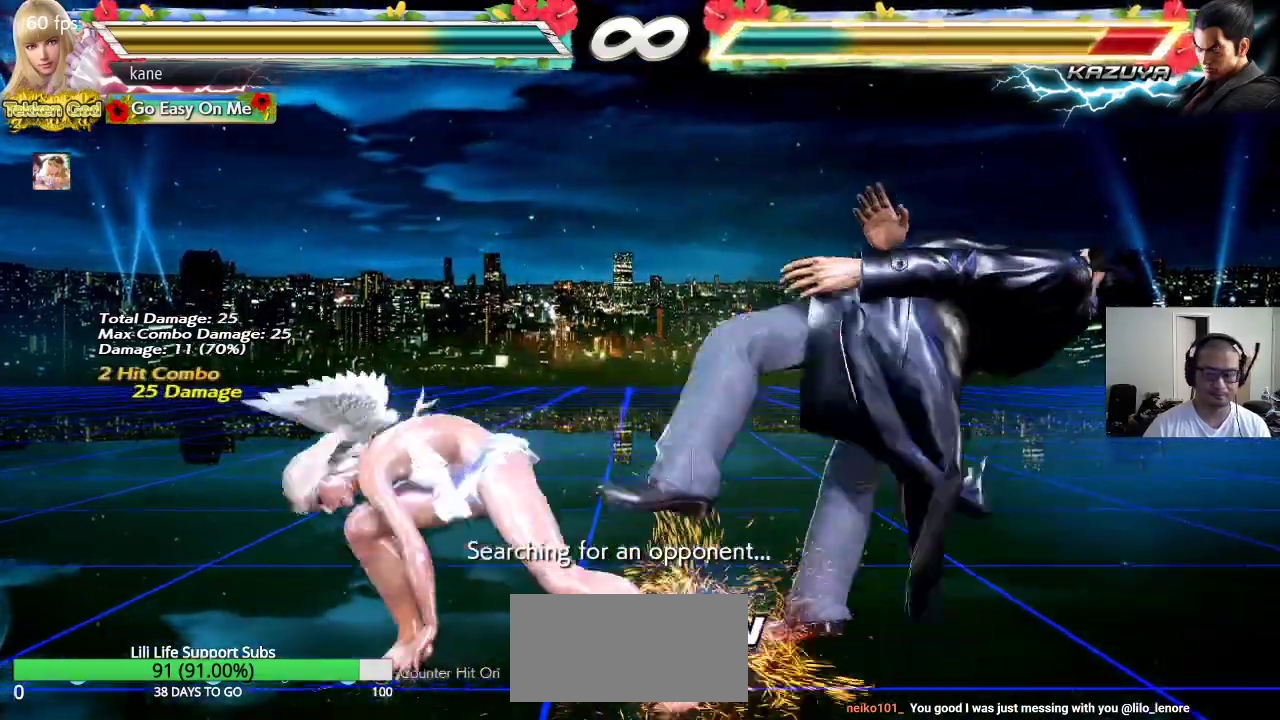
{"dt_ms": 500, "buttons": [], "left_stick": "center", "events": [[33, "CIRCLE", "down"], [33, "CROSS", "up"], [117, "CIRCLE", "up"]]}
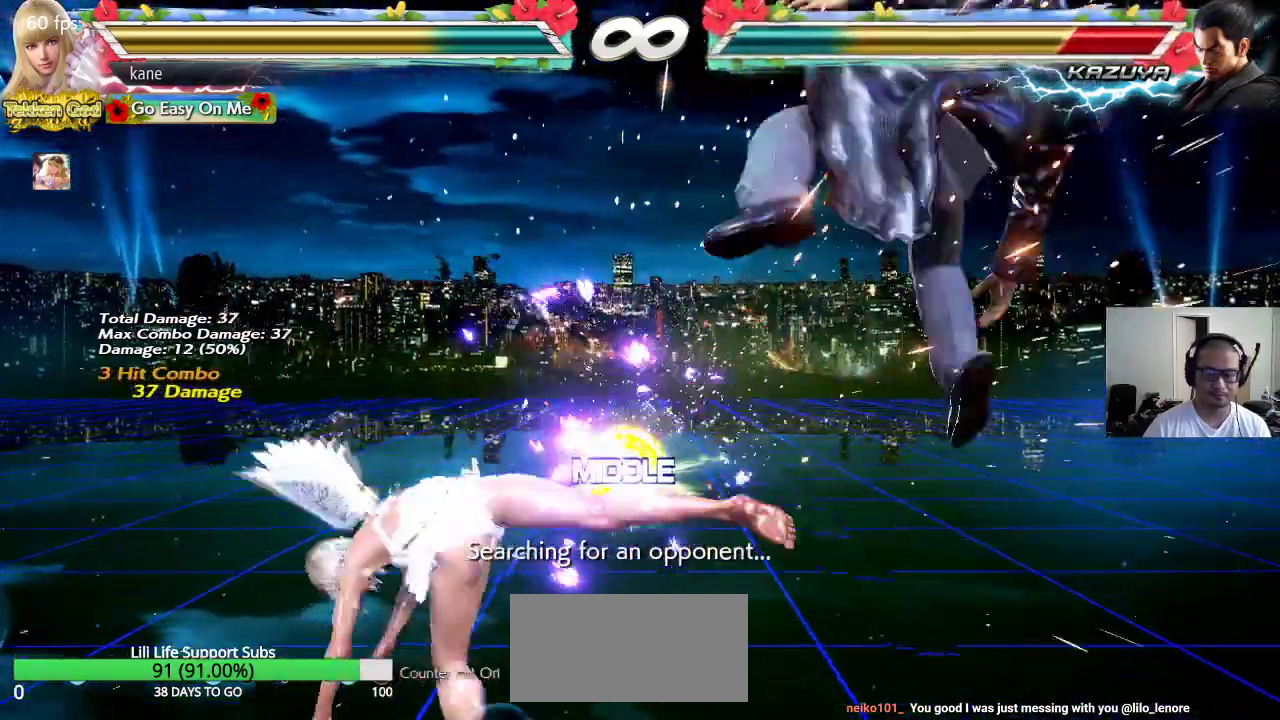
{"dt_ms": 500, "buttons": ["CROSS"], "left_stick": "down"}
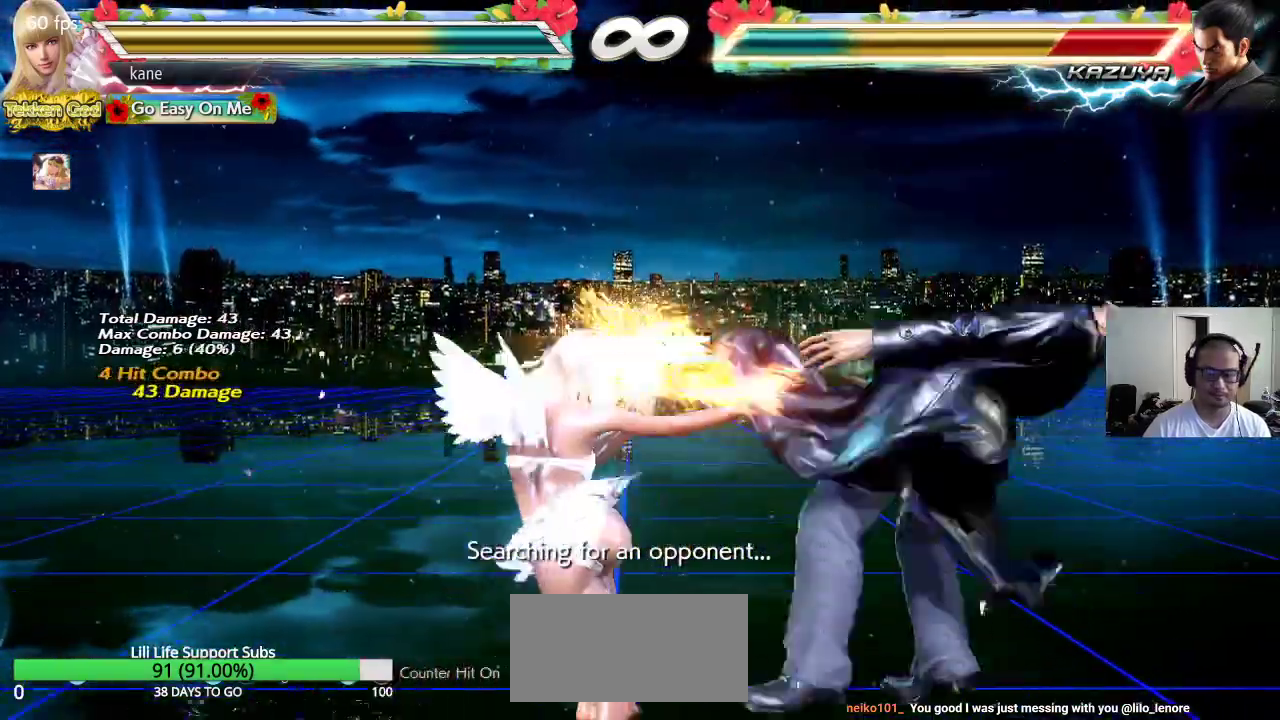
{"dt_ms": 500, "buttons": ["CROSS", "TRIANGLE"], "left_stick": "down"}
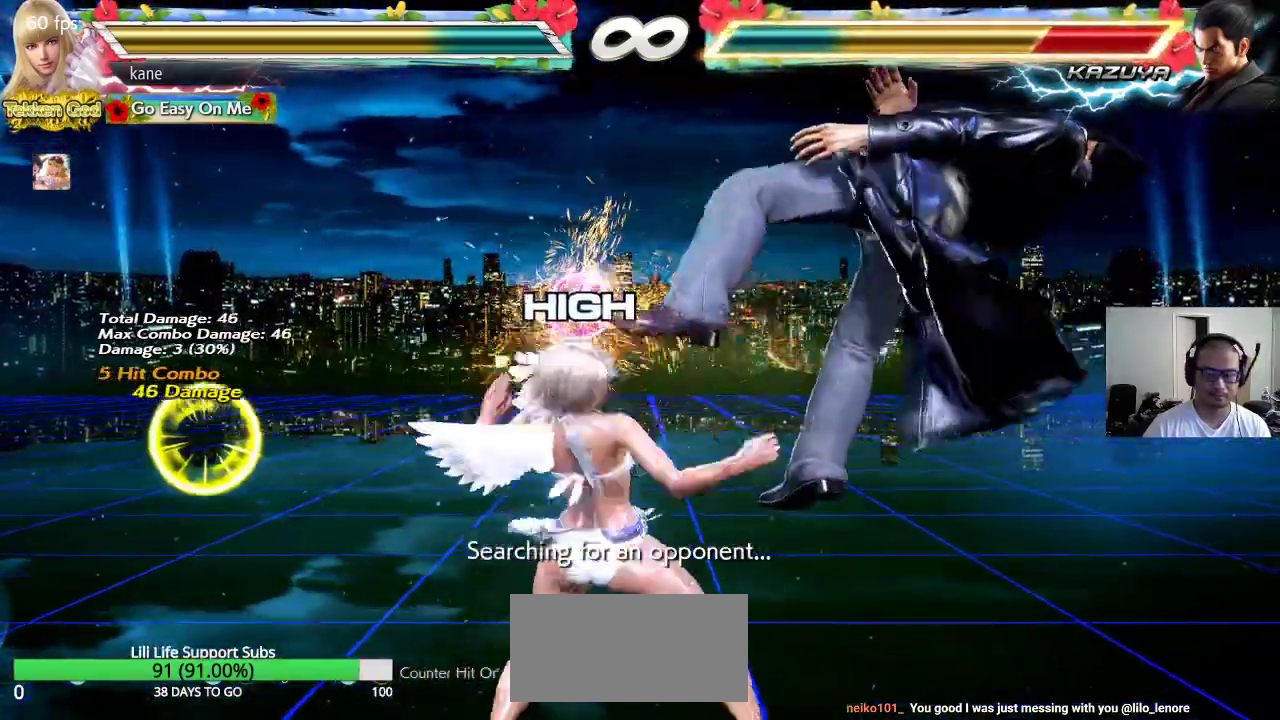
{"dt_ms": 1000, "buttons": ["TRIANGLE"], "left_stick": "left"}
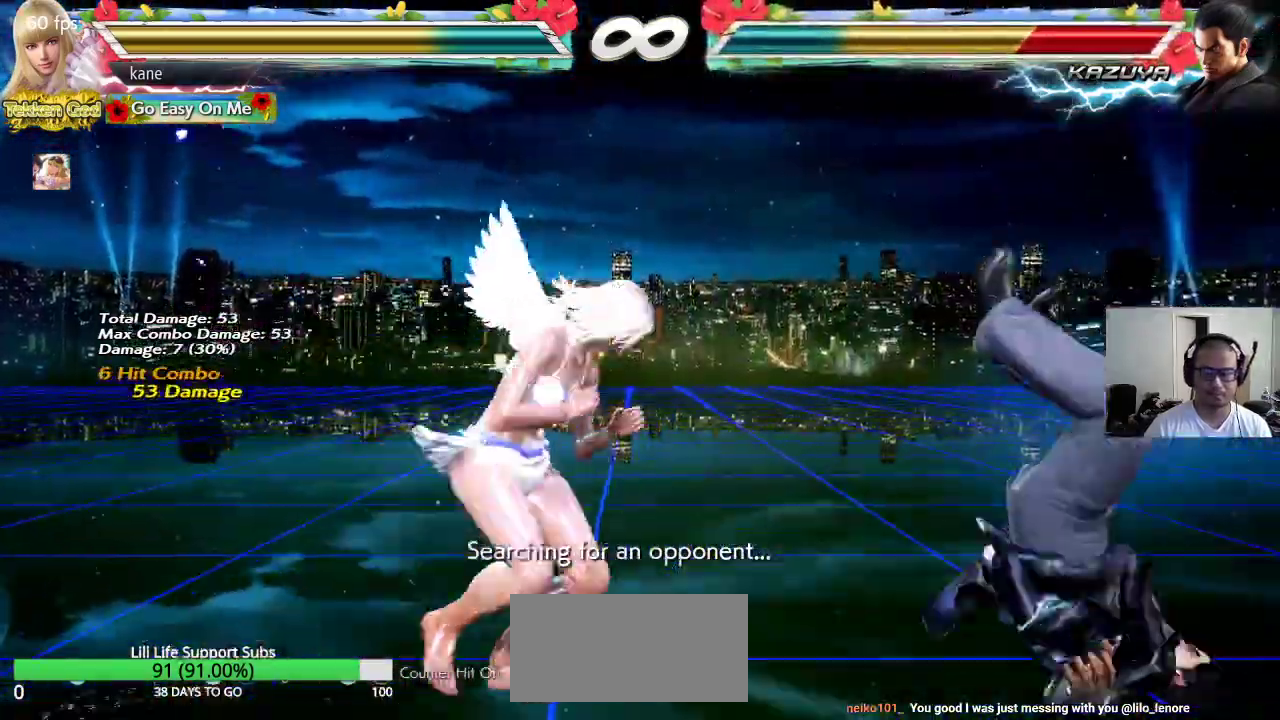
{"dt_ms": 500, "buttons": [], "left_stick": "right"}
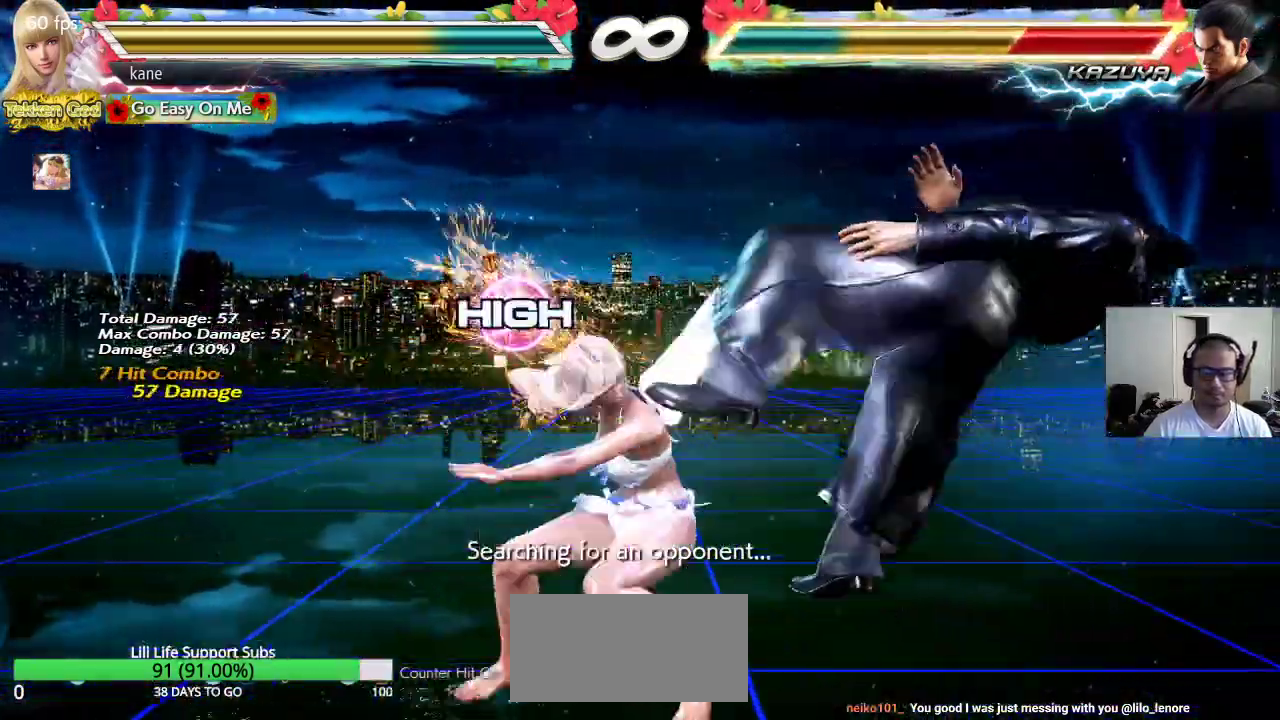
{"dt_ms": 500, "buttons": [], "left_stick": "center", "events": [[267, "left_stick", "center"], [350, "SQUARE", "down"], [417, "SQUARE", "up"], [450, "TRIANGLE", "down"], [483, "TRIANGLE", "up"]]}
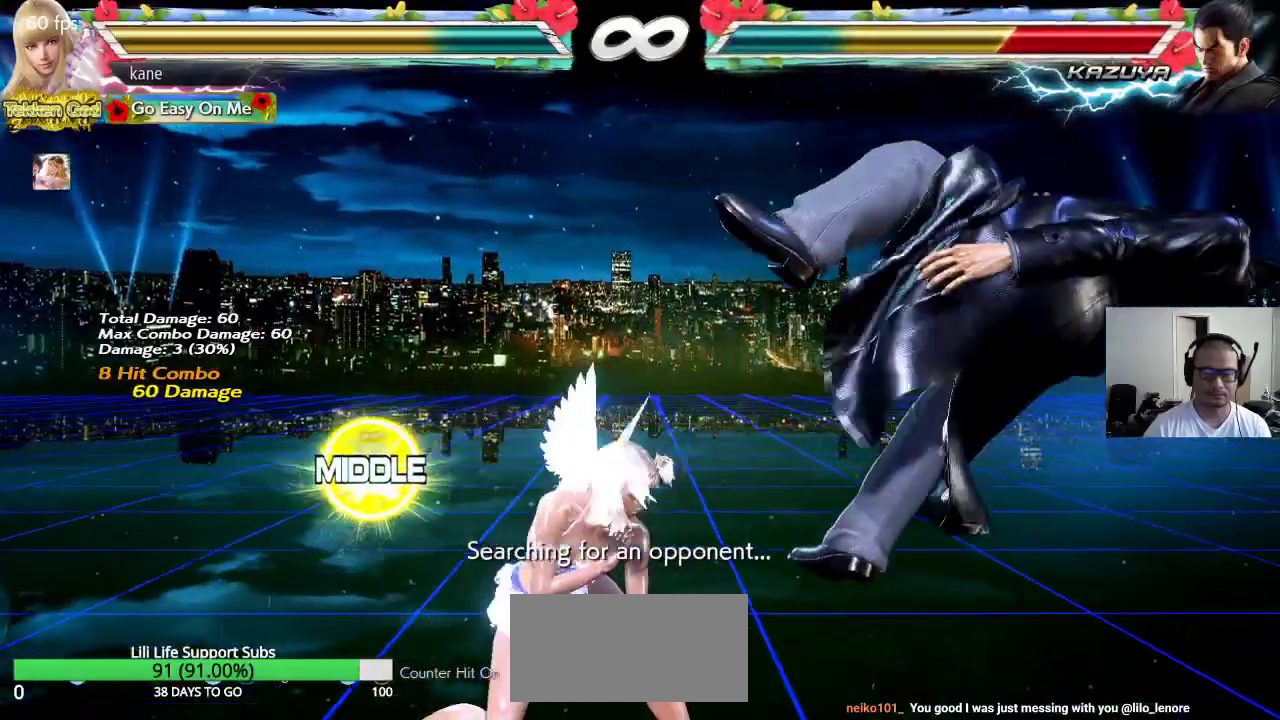
{"dt_ms": 500, "buttons": [], "left_stick": "center", "events": [[33, "SQUARE", "down"], [100, "SQUARE", "up"], [100, "TRIANGLE", "down"], [167, "TRIANGLE", "up"], [183, "SQUARE", "down"], [250, "TRIANGLE", "down"], [300, "SQUARE", "up"], [350, "TRIANGLE", "up"]]}
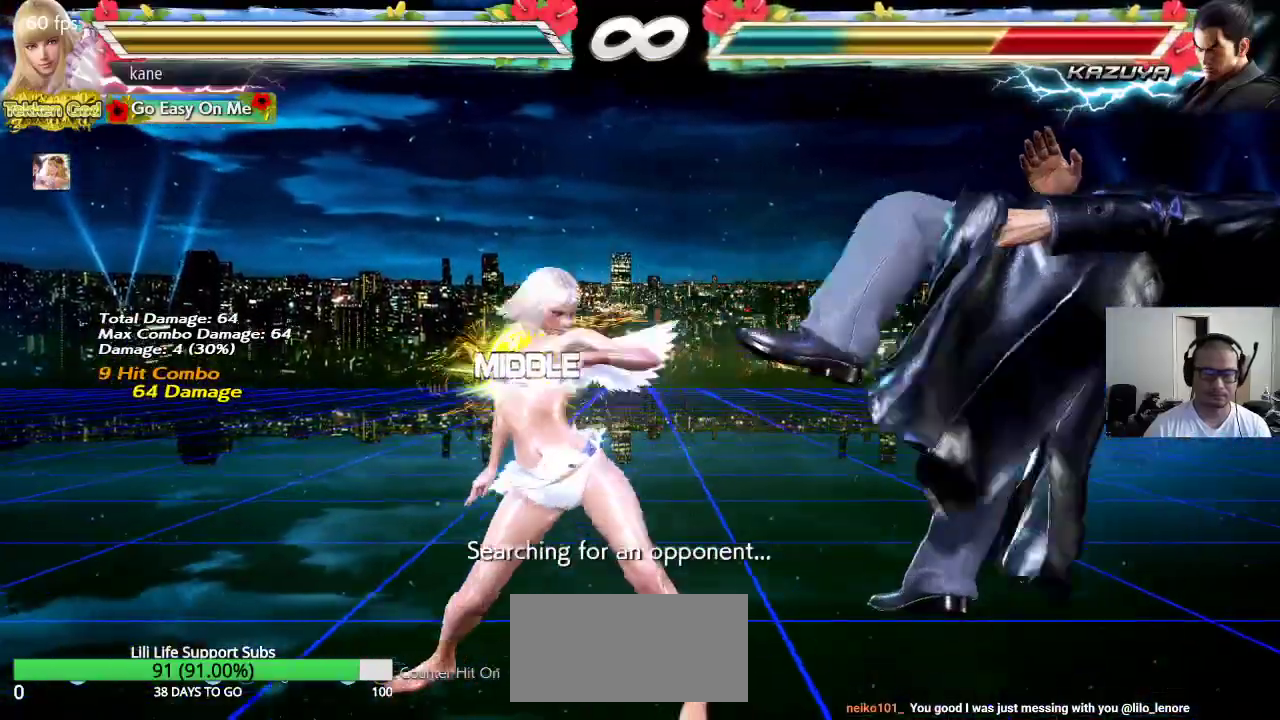
{"dt_ms": 500, "buttons": [], "left_stick": "center", "events": []}
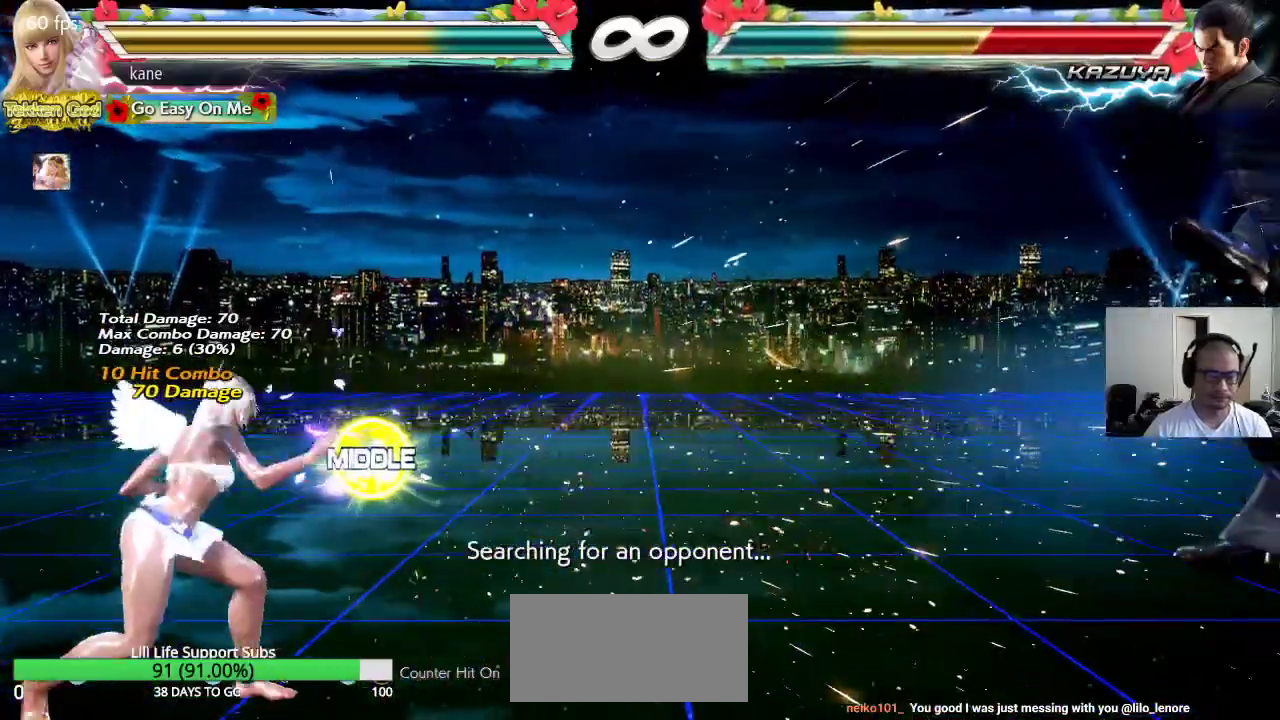
{"dt_ms": 500, "buttons": [], "left_stick": "center", "events": []}
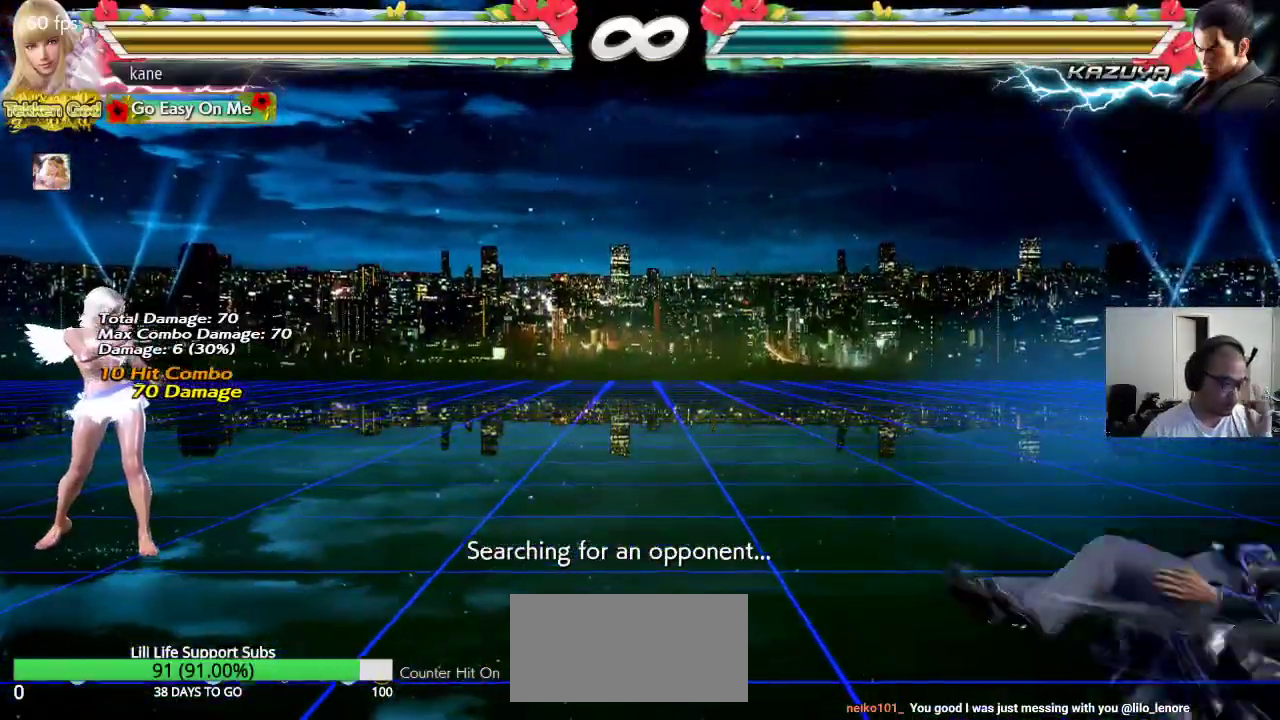
{"dt_ms": 1000, "buttons": [], "left_stick": "center"}
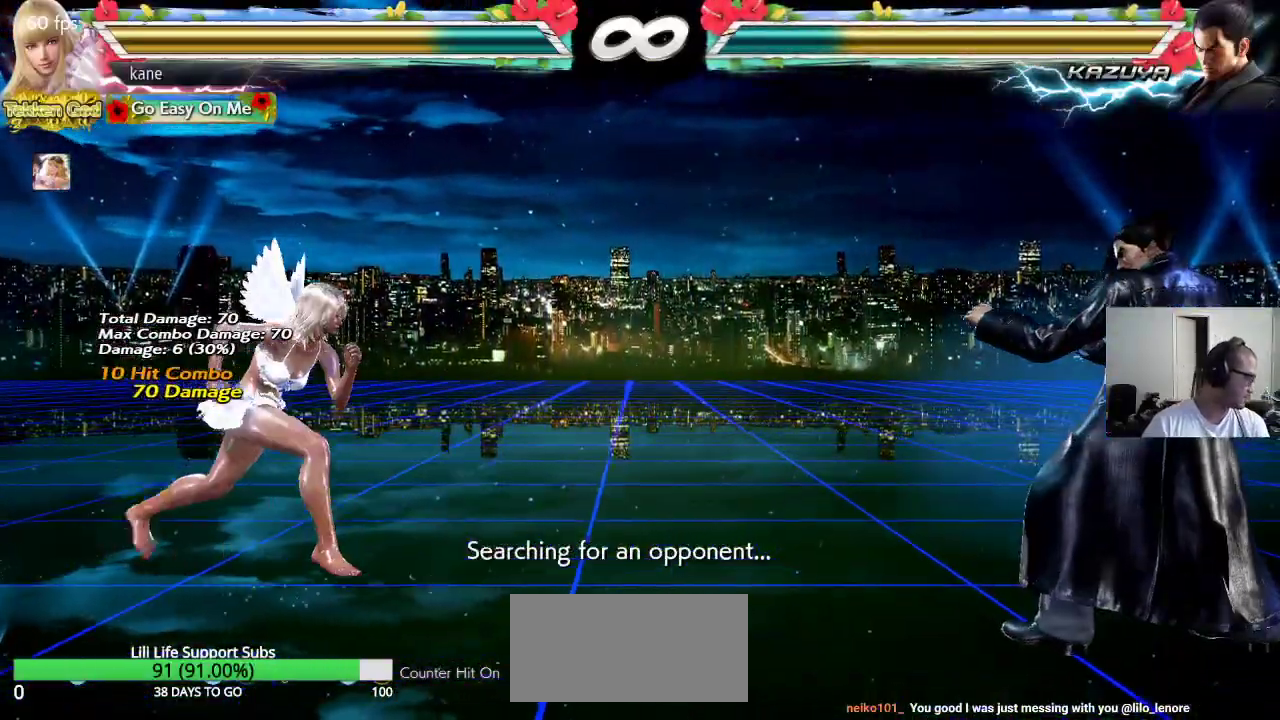
{"dt_ms": 1000, "buttons": [], "left_stick": "left", "events": [[33, "left_stick", "right"], [100, "left_stick", "center"], [167, "left_stick", "right"], [283, "left_stick", "left"], [333, "left_stick", "center"], [433, "left_stick", "left"], [550, "left_stick", "right"], [650, "left_stick", "center"], [717, "left_stick", "right"], [833, "left_stick", "center"], [1000, "left_stick", "left"]]}
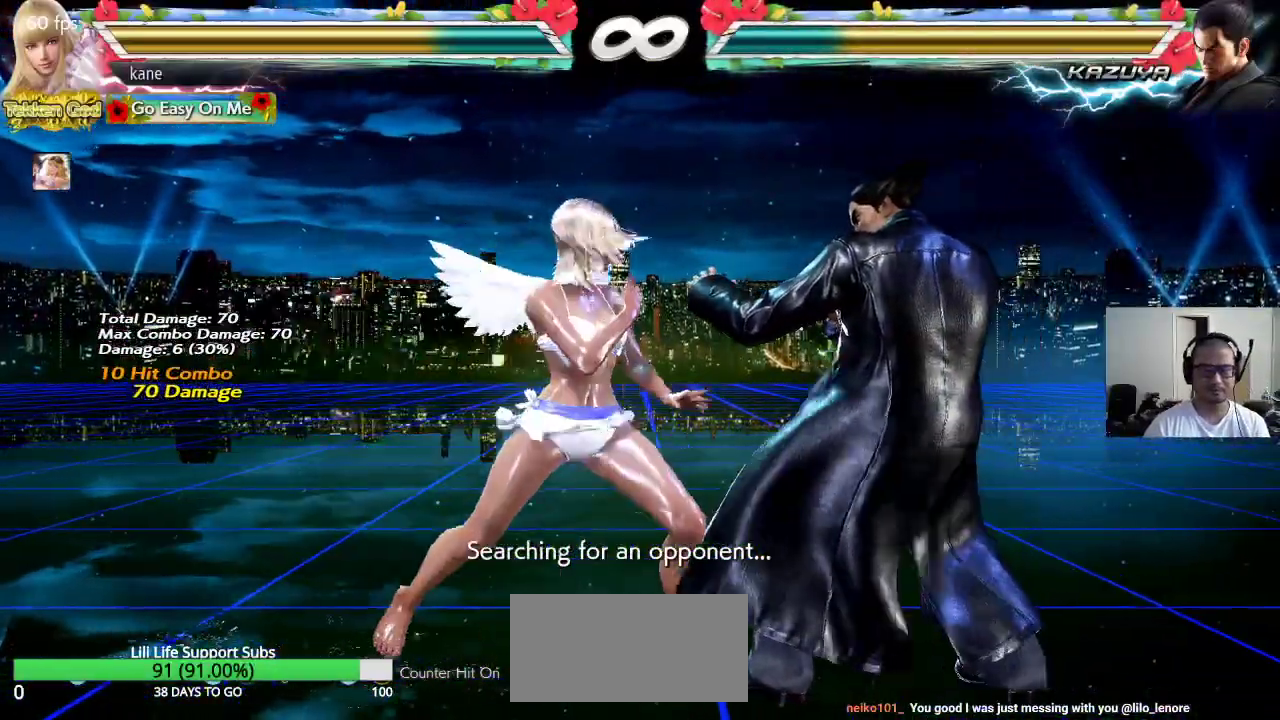
{"dt_ms": 500, "buttons": [], "left_stick": "center", "events": [[50, "left_stick", "center"]]}
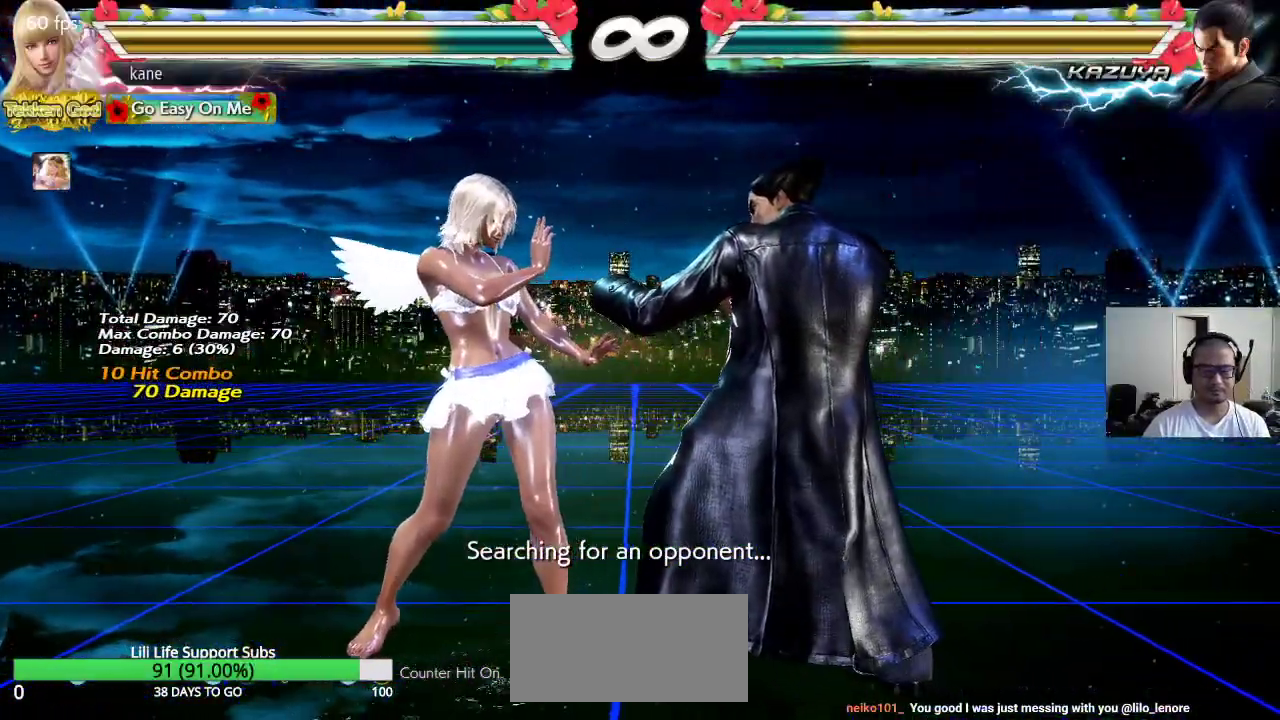
{"dt_ms": 500, "buttons": ["CROSS", "CIRCLE", "SQUARE", "TRIANGLE"], "left_stick": "center", "events": [[217, "CIRCLE", "down"], [217, "CROSS", "down"], [217, "SQUARE", "down"], [217, "TRIANGLE", "down"]]}
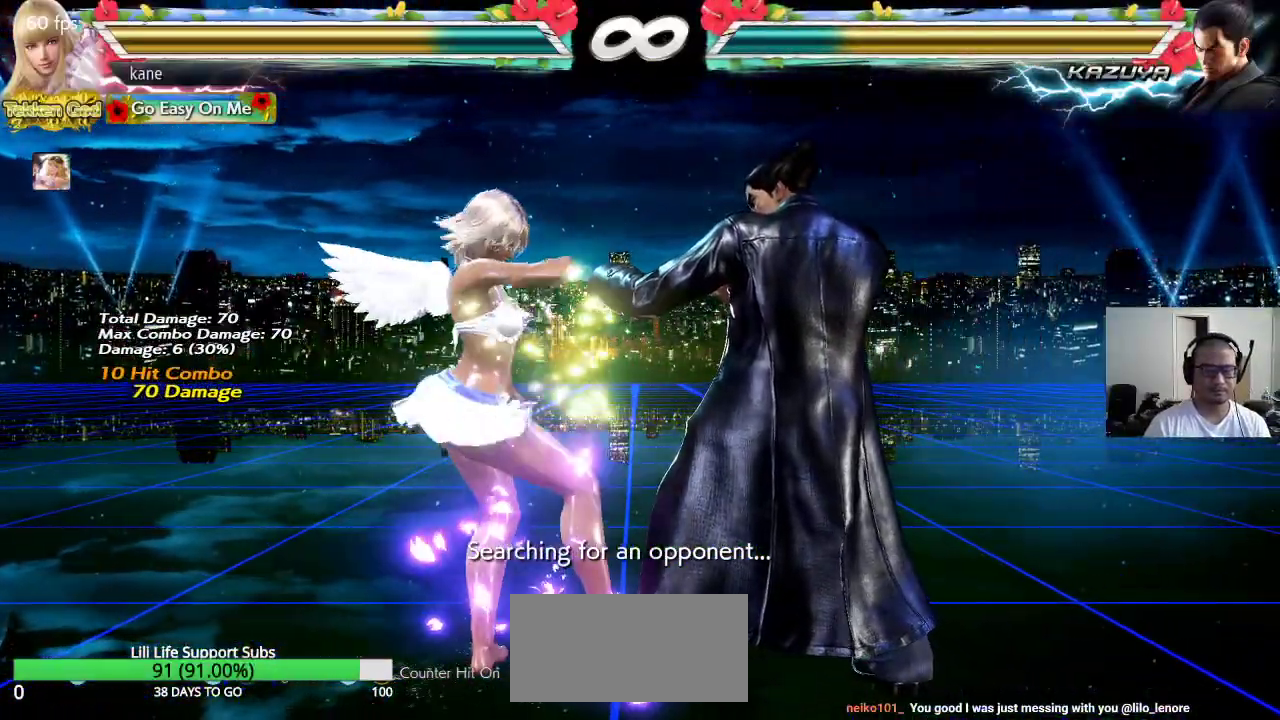
{"dt_ms": 500, "buttons": [], "left_stick": "center", "events": [[33, "CROSS", "up"], [50, "SQUARE", "up"], [67, "TRIANGLE", "up"], [83, "CIRCLE", "up"]]}
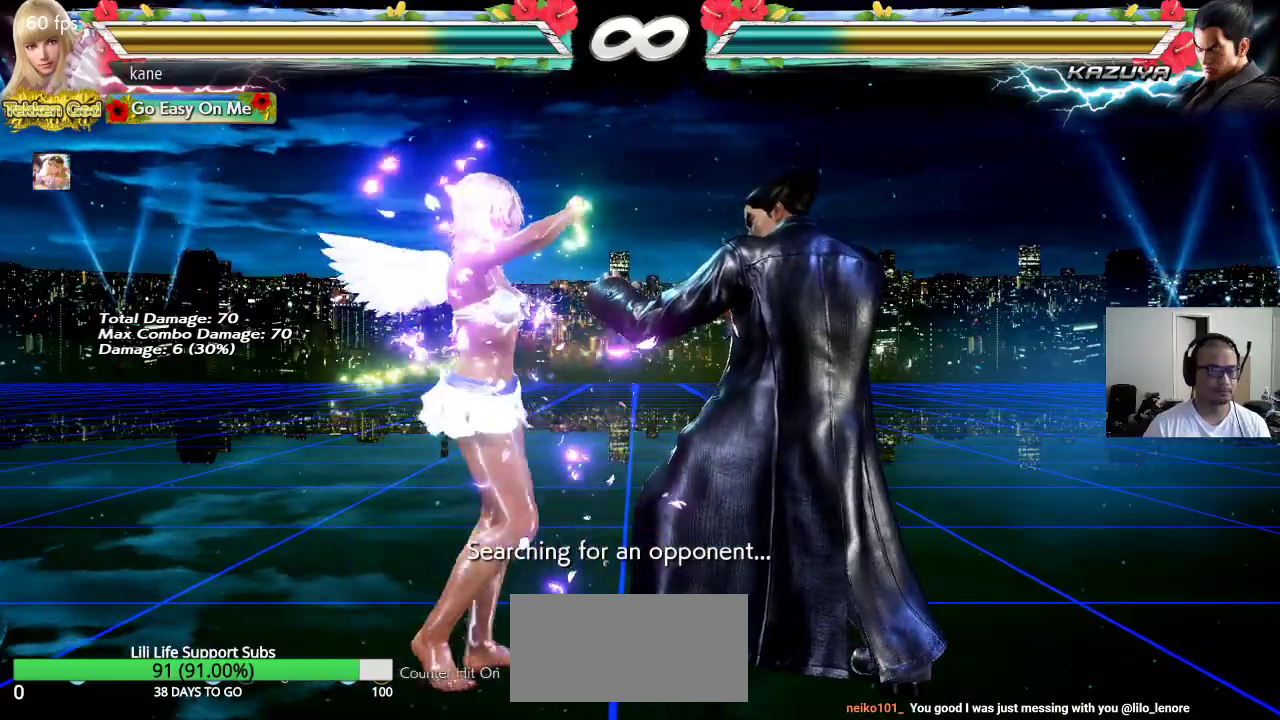
{"dt_ms": 500, "buttons": ["CIRCLE"], "left_stick": "right", "events": [[100, "left_stick", "right"], [183, "left_stick", "center"], [250, "left_stick", "right"], [317, "CIRCLE", "down"]]}
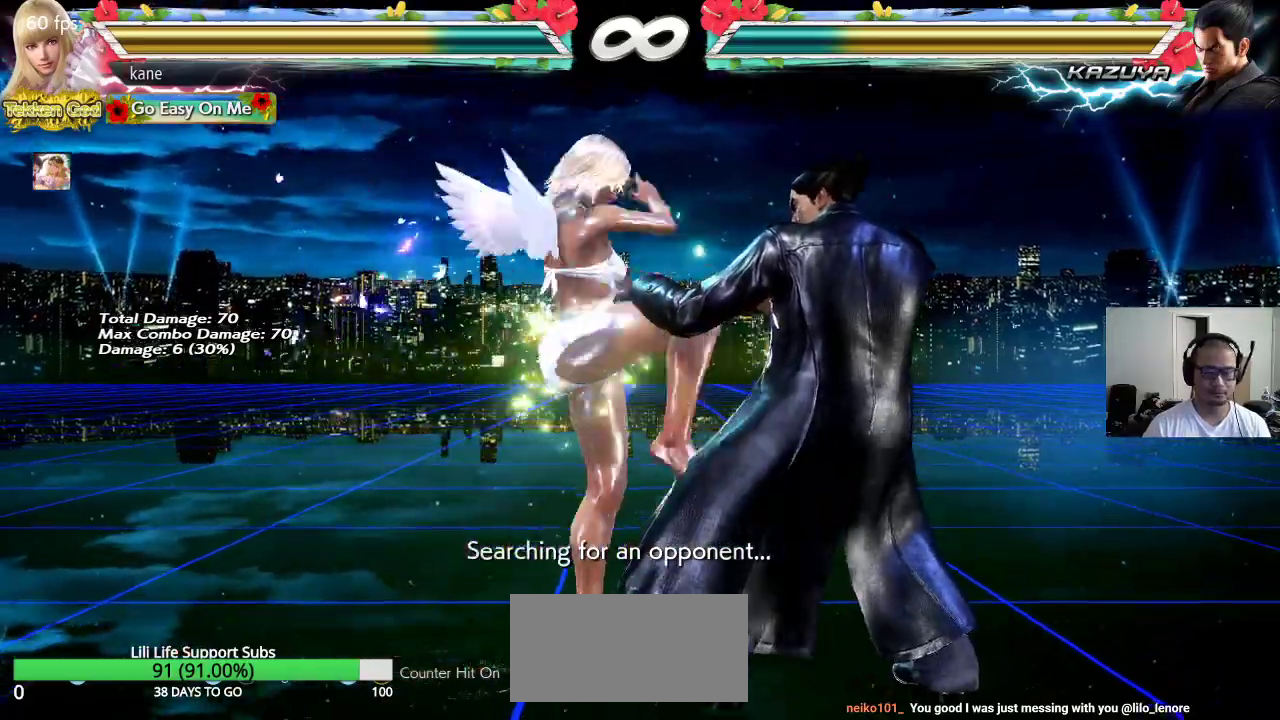
{"dt_ms": 500, "buttons": ["CIRCLE"], "left_stick": "down", "events": [[133, "left_stick", "center"], [400, "left_stick", "down"], [450, "CROSS", "down"], [483, "CROSS", "up"]]}
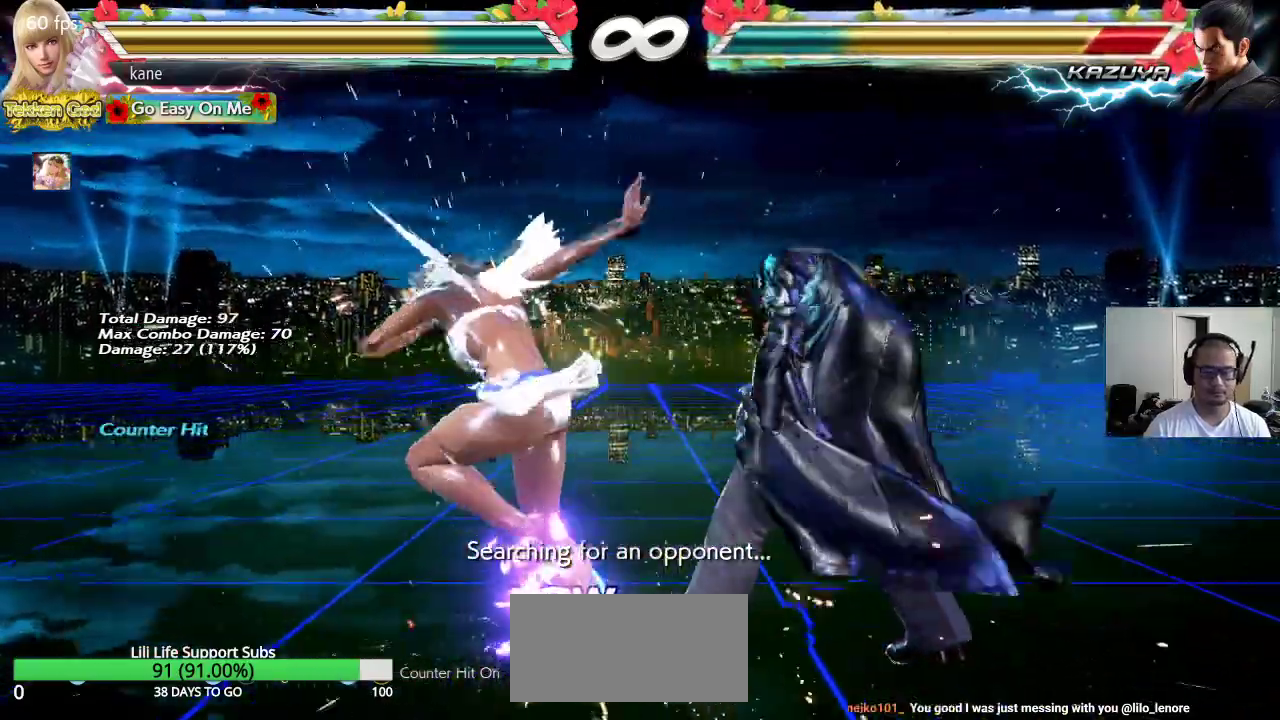
{"dt_ms": 500, "buttons": [], "left_stick": "center", "events": [[50, "CROSS", "down"], [183, "CROSS", "up"], [283, "CIRCLE", "up"], [350, "left_stick", "center"]]}
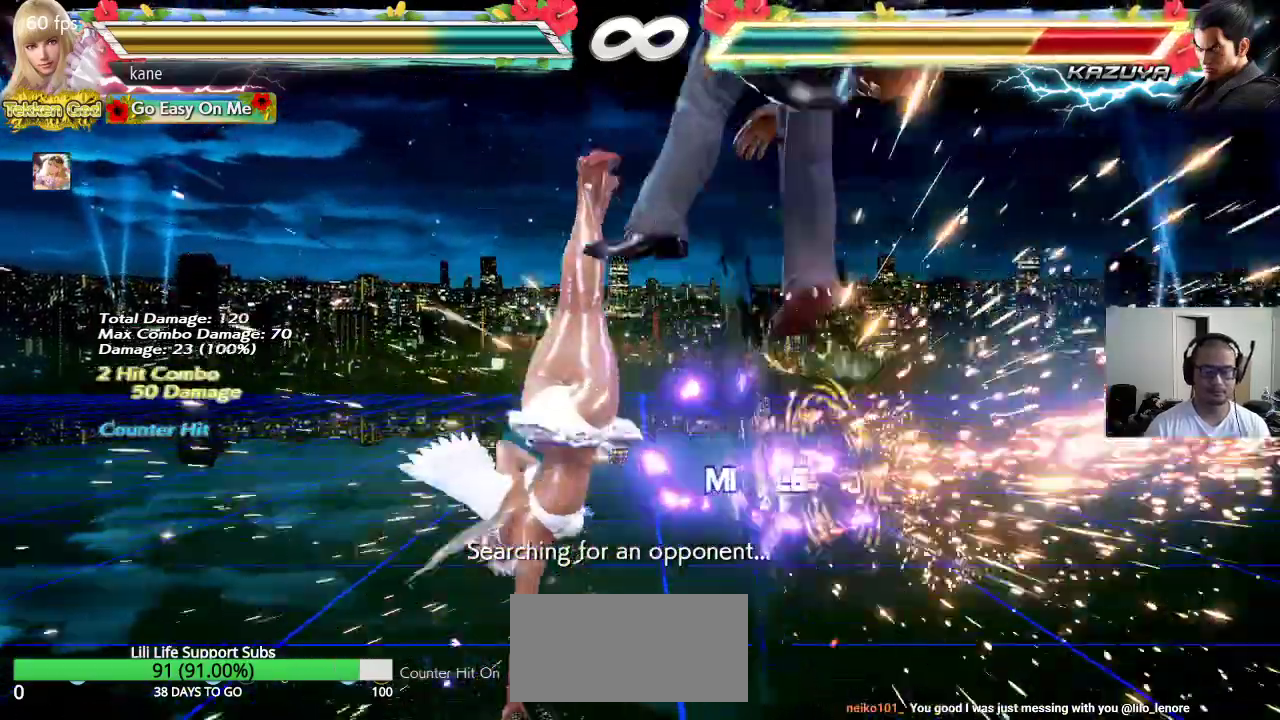
{"dt_ms": 500, "buttons": [], "left_stick": "up-right", "events": [[283, "left_stick", "right"], [333, "left_stick", "up-right"]]}
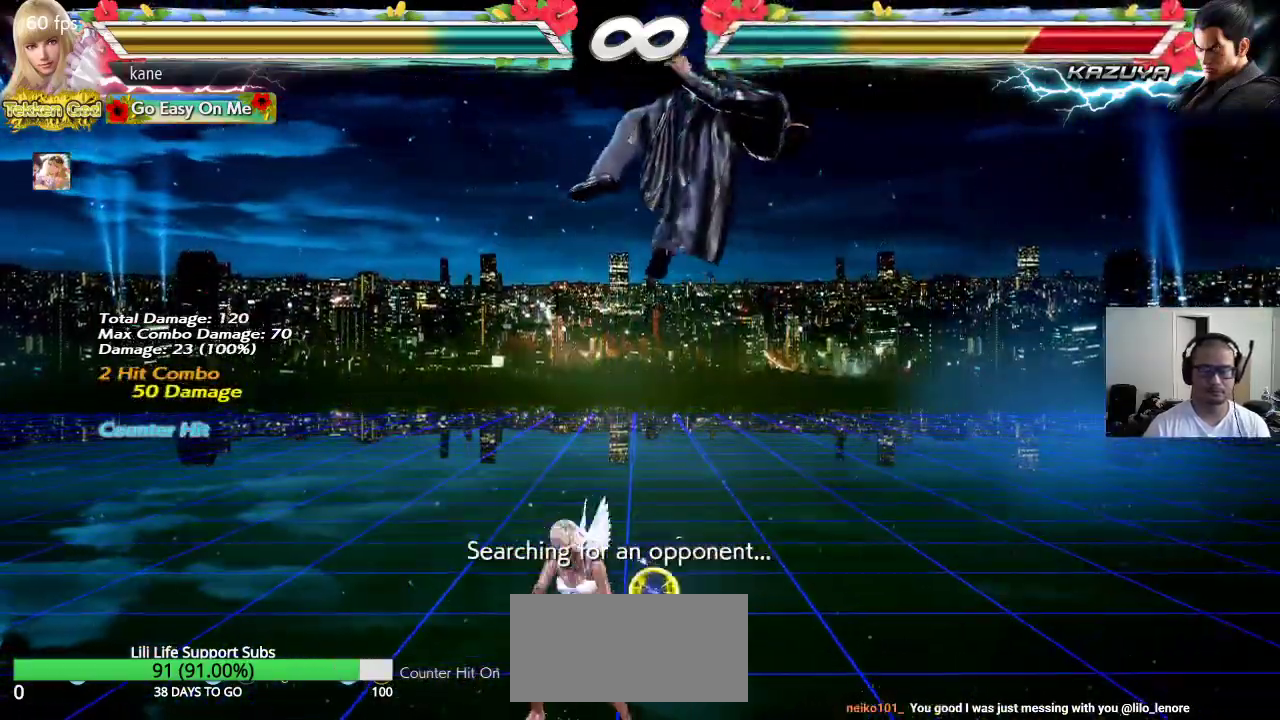
{"dt_ms": 500, "buttons": ["CIRCLE"], "left_stick": "center", "events": [[250, "CIRCLE", "down"], [300, "left_stick", "center"]]}
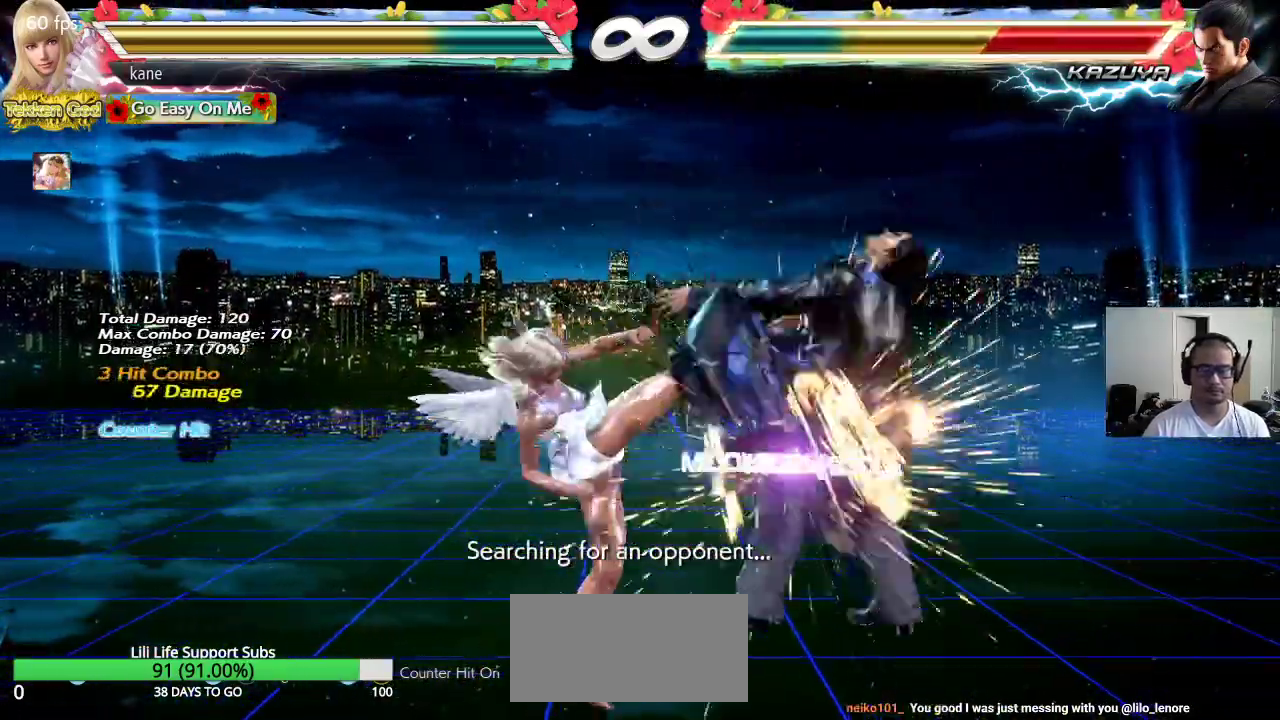
{"dt_ms": 500, "buttons": ["CROSS"], "left_stick": "right", "events": [[33, "CIRCLE", "up"], [250, "left_stick", "right"], [367, "TRIANGLE", "down"], [433, "TRIANGLE", "up"], [483, "CROSS", "down"]]}
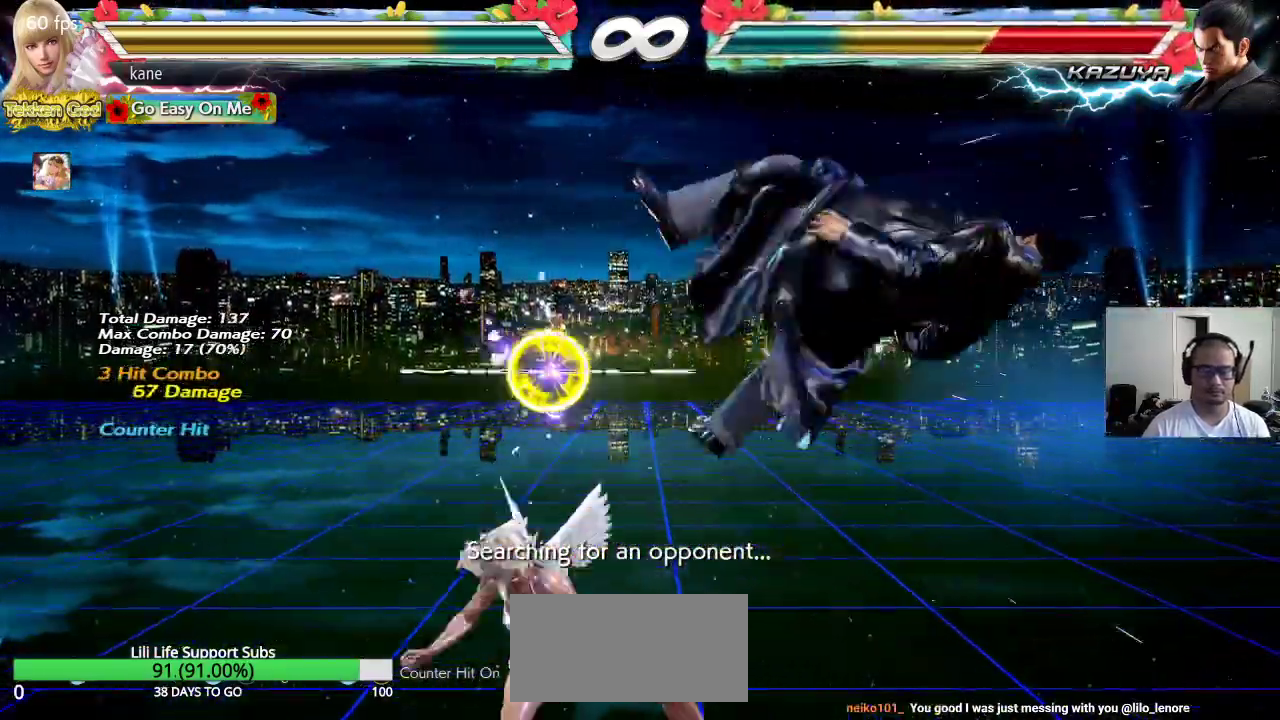
{"dt_ms": 500, "buttons": [], "left_stick": "center", "events": [[167, "CROSS", "up"], [167, "left_stick", "center"]]}
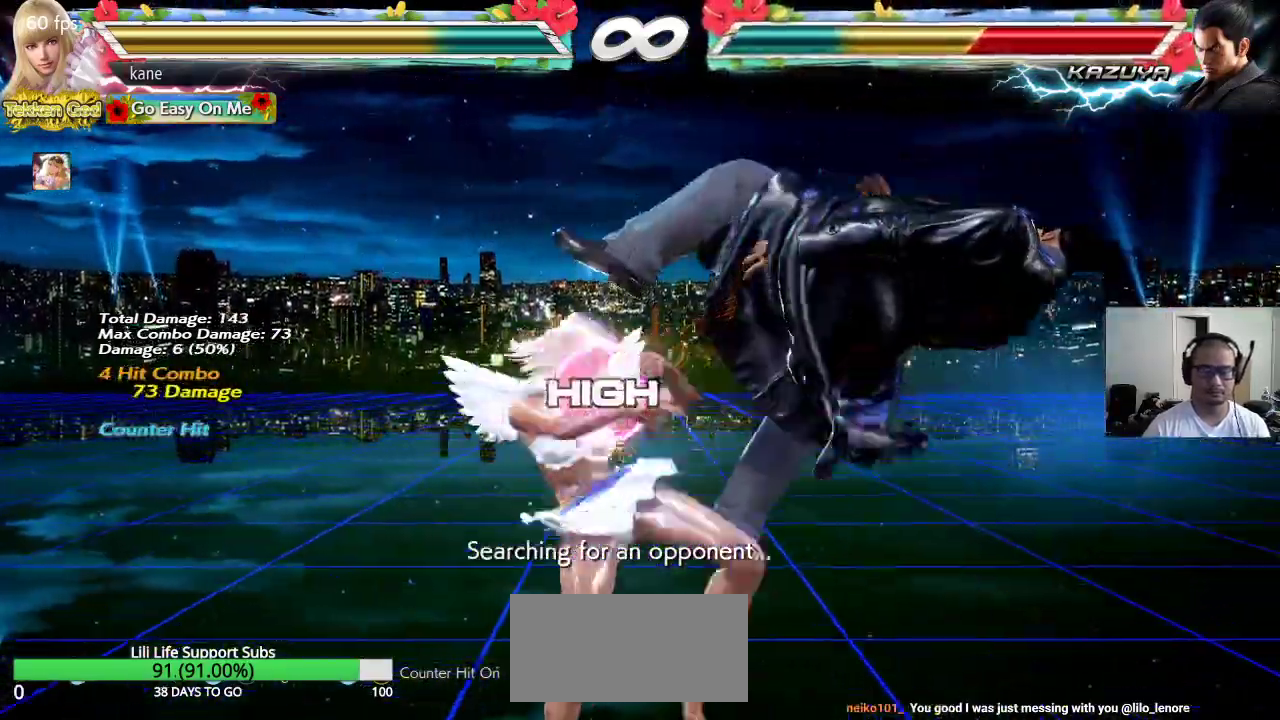
{"dt_ms": 500, "buttons": ["CROSS"], "left_stick": "right", "events": [[317, "left_stick", "right"], [383, "left_stick", "center"], [433, "left_stick", "right"], [467, "CROSS", "down"]]}